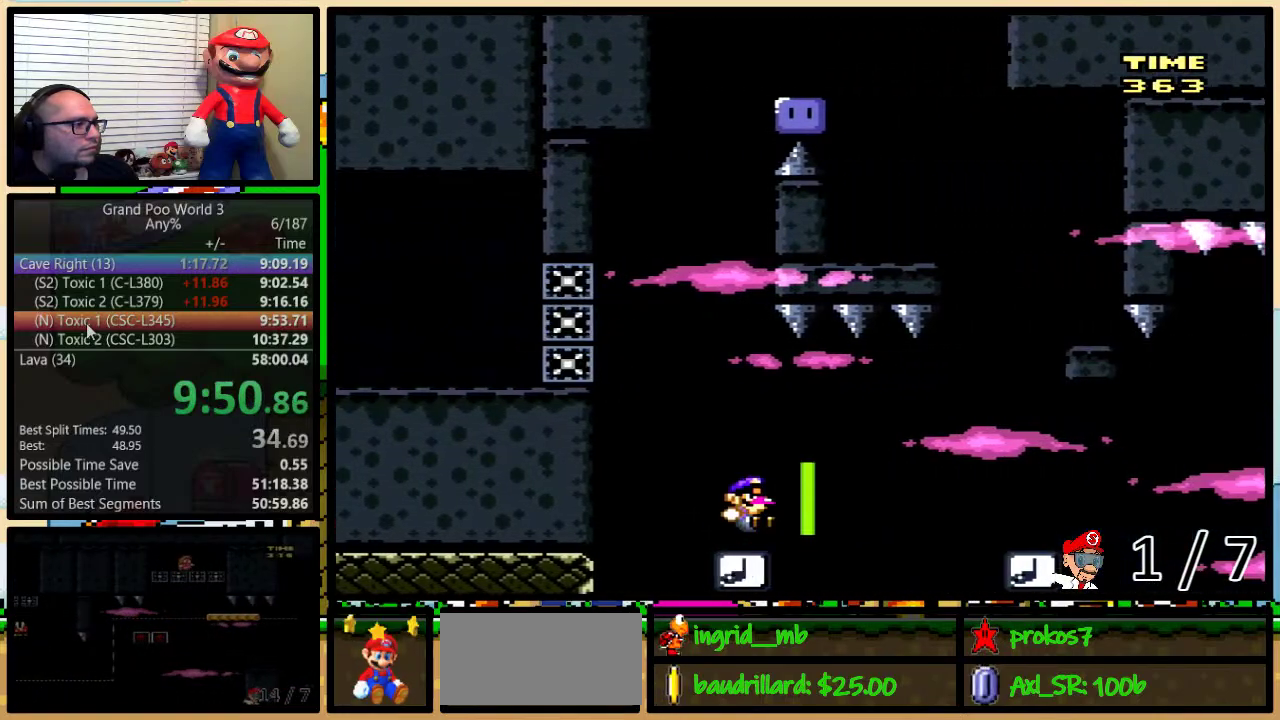
Gameplay with a controller (Nintendo layout); each line is a JSON object with the inputs held at the frame after it. "events" lists button and stick changes between this image and that frame as [ms after this image, input, new state], when the widget could be followed in between. Not read: L3 R3.
{"buttons": ["B", "Y", "DPAD_UP", "DPAD_RIGHT"], "events": [[167, "B", "down"], [233, "B", "up"], [283, "B", "down"]]}
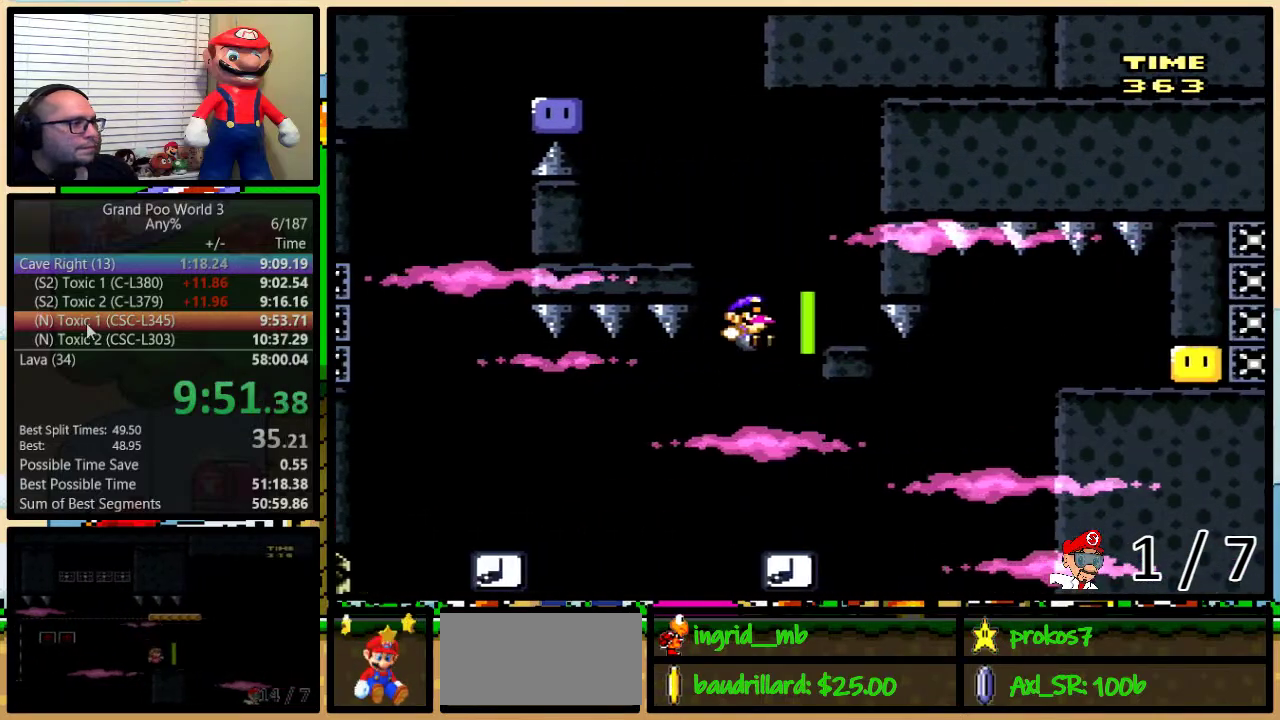
{"buttons": ["Y", "DPAD_LEFT"], "events": [[67, "DPAD_UP", "up"], [117, "DPAD_LEFT", "down"], [117, "DPAD_RIGHT", "up"], [150, "B", "up"], [300, "B", "down"], [400, "B", "up"]]}
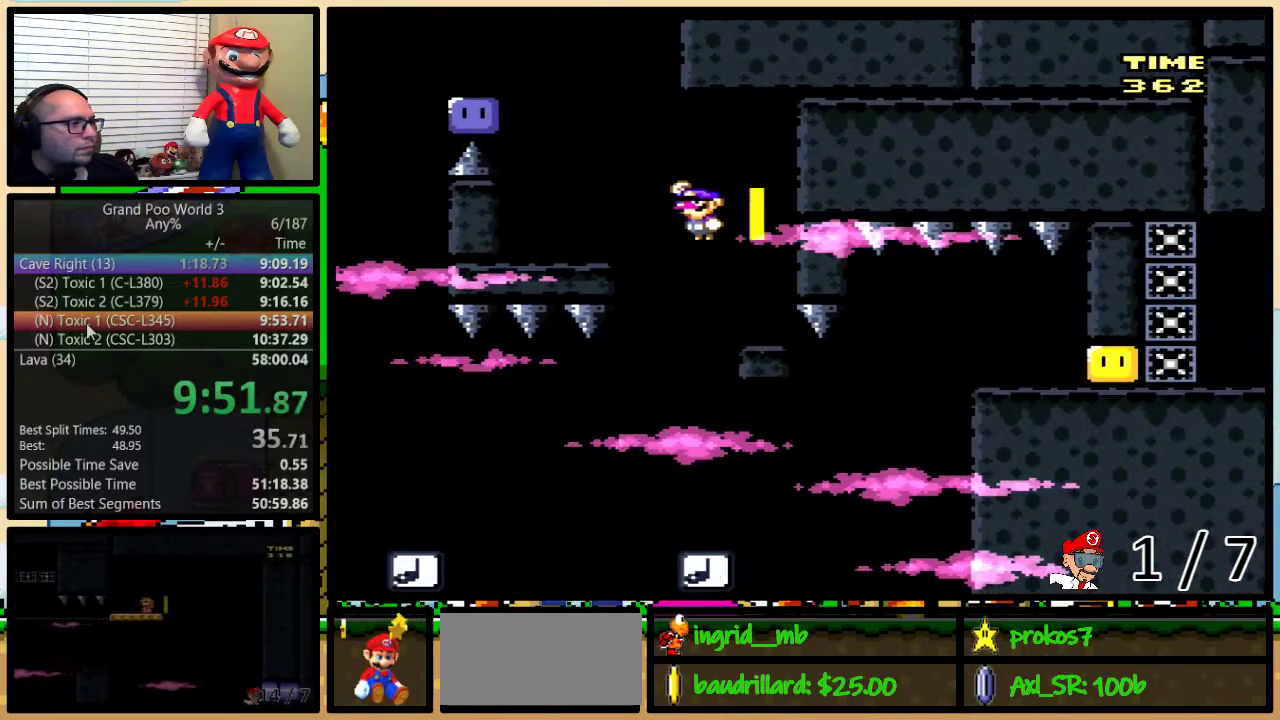
{"buttons": ["Y", "DPAD_LEFT"], "events": [[33, "B", "down"], [83, "B", "up"], [183, "DPAD_LEFT", "up"], [183, "DPAD_RIGHT", "down"], [283, "DPAD_LEFT", "down"], [283, "DPAD_RIGHT", "up"], [317, "B", "down"], [500, "B", "up"]]}
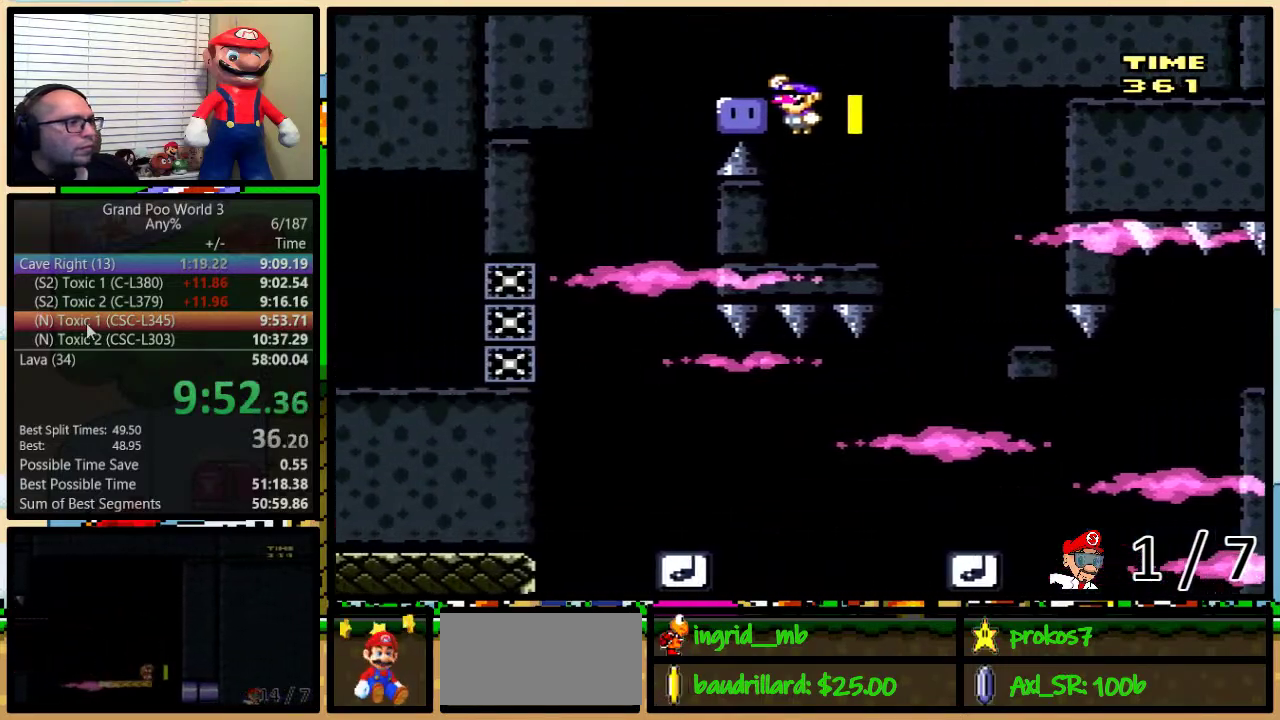
{"buttons": ["Y", "DPAD_RIGHT"], "events": [[33, "Y", "up"], [83, "B", "down"], [83, "DPAD_LEFT", "up"], [83, "DPAD_RIGHT", "down"], [83, "Y", "down"], [283, "B", "up"], [350, "B", "down"], [483, "B", "up"]]}
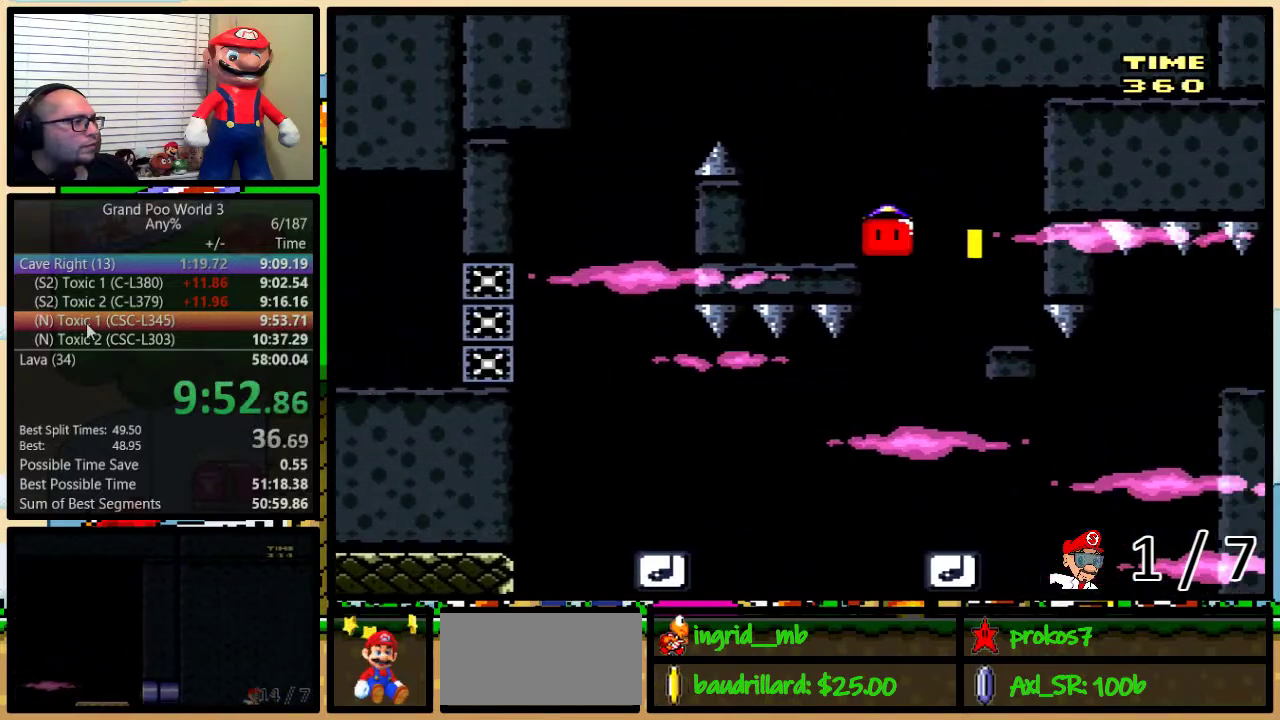
{"buttons": ["Y", "DPAD_RIGHT"], "events": [[17, "DPAD_LEFT", "down"], [17, "DPAD_RIGHT", "up"], [117, "DPAD_UP", "down"], [167, "DPAD_LEFT", "up"], [167, "DPAD_RIGHT", "down"], [167, "DPAD_UP", "up"]]}
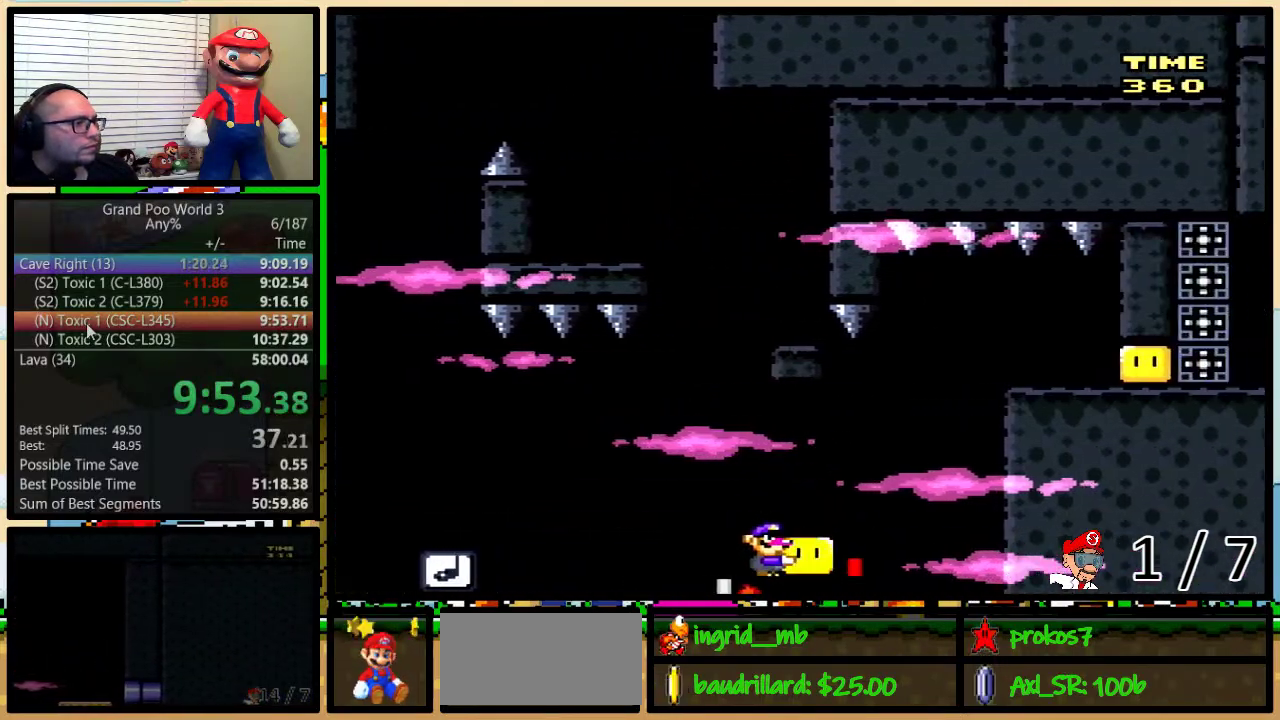
{"buttons": ["Y", "DPAD_RIGHT"], "events": [[83, "B", "down"], [317, "B", "up"]]}
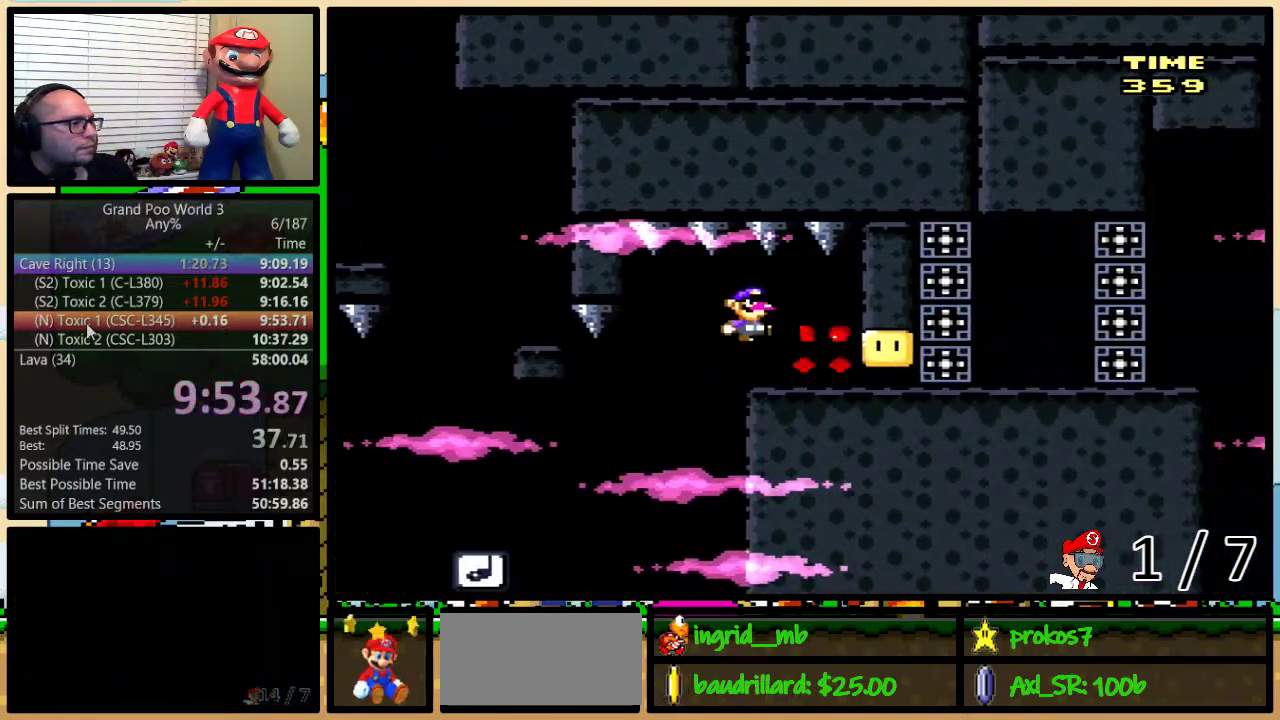
{"buttons": ["Y", "DPAD_RIGHT"], "events": [[383, "DPAD_UP", "down"], [467, "DPAD_UP", "up"]]}
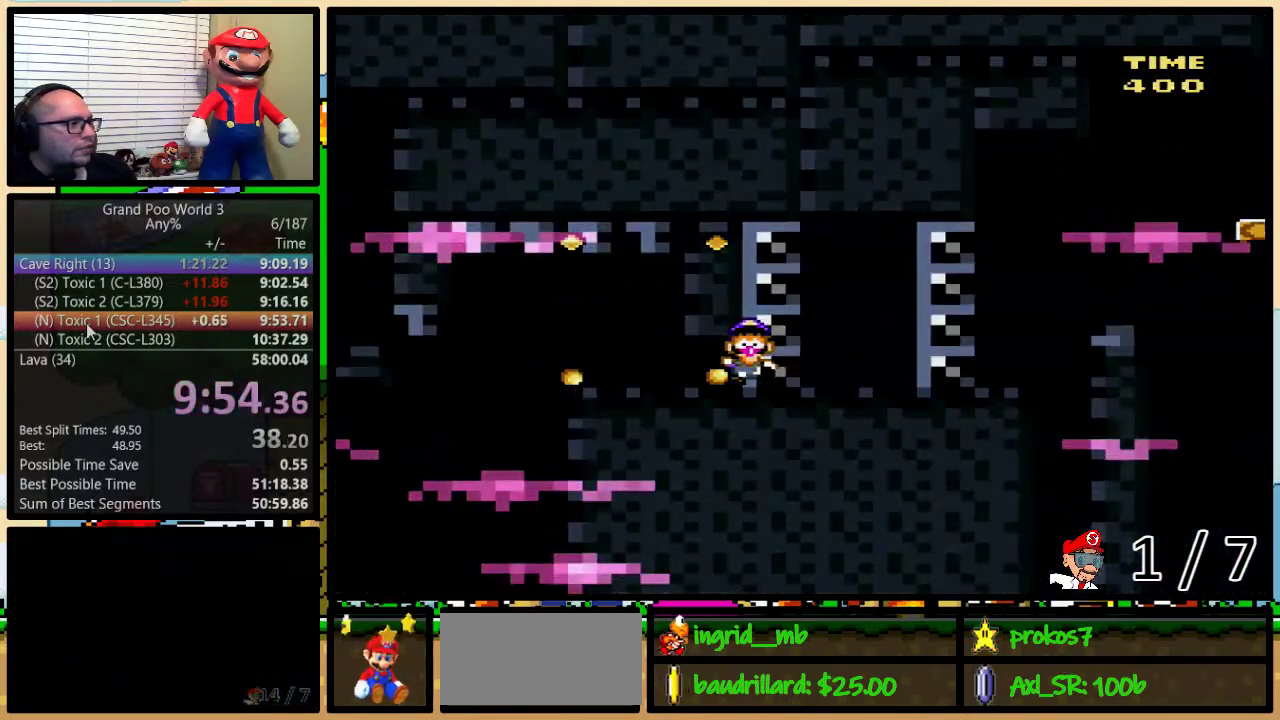
{"buttons": ["Y"], "events": [[250, "DPAD_RIGHT", "up"]]}
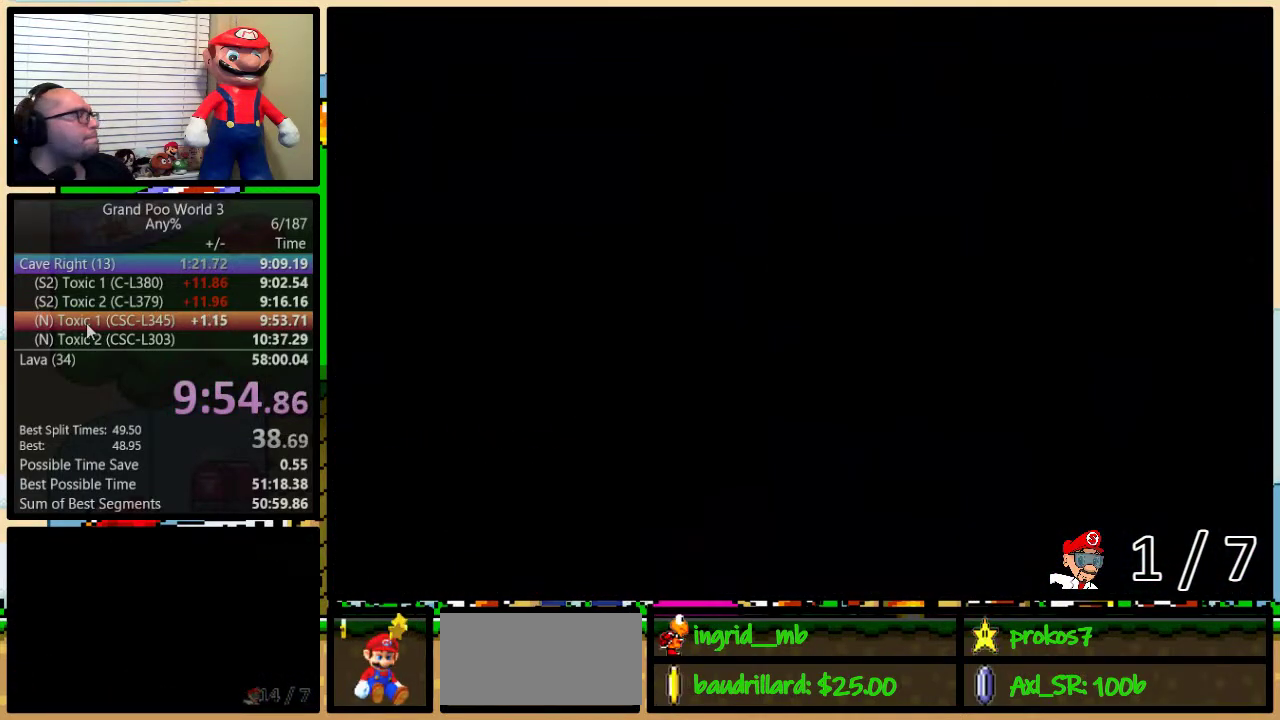
{"buttons": ["Y"], "events": []}
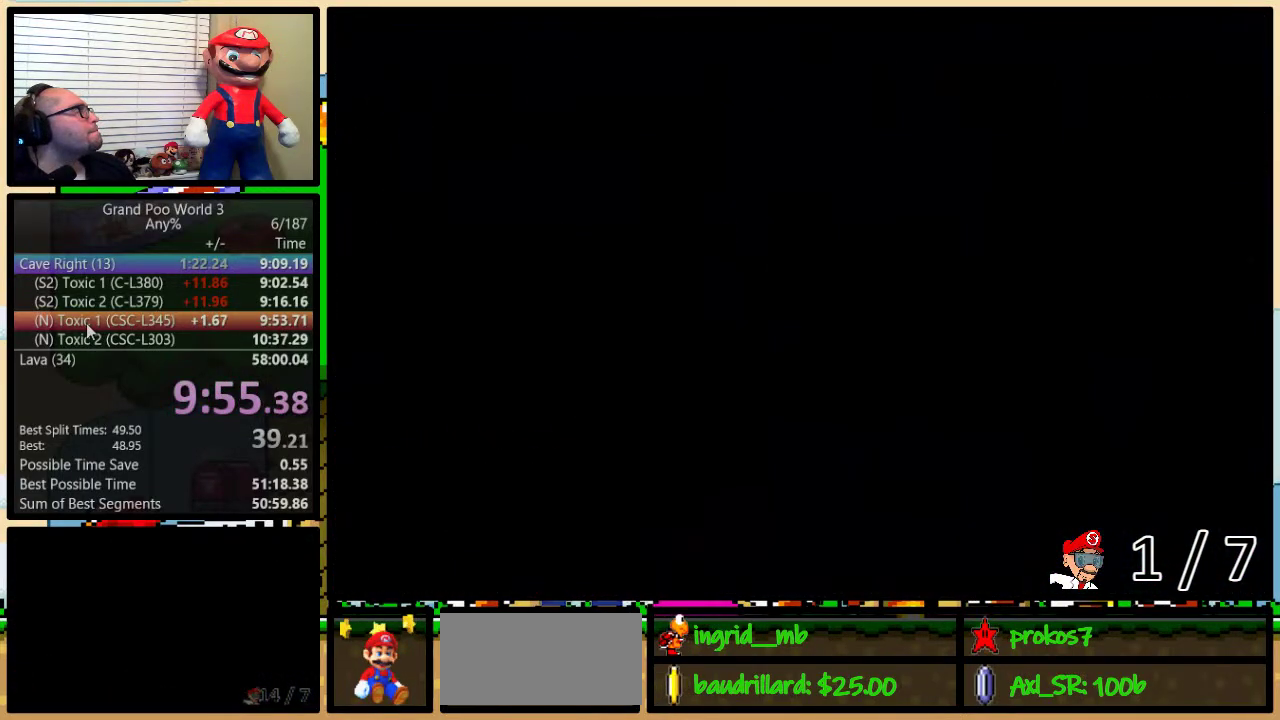
{"buttons": ["Y"], "events": []}
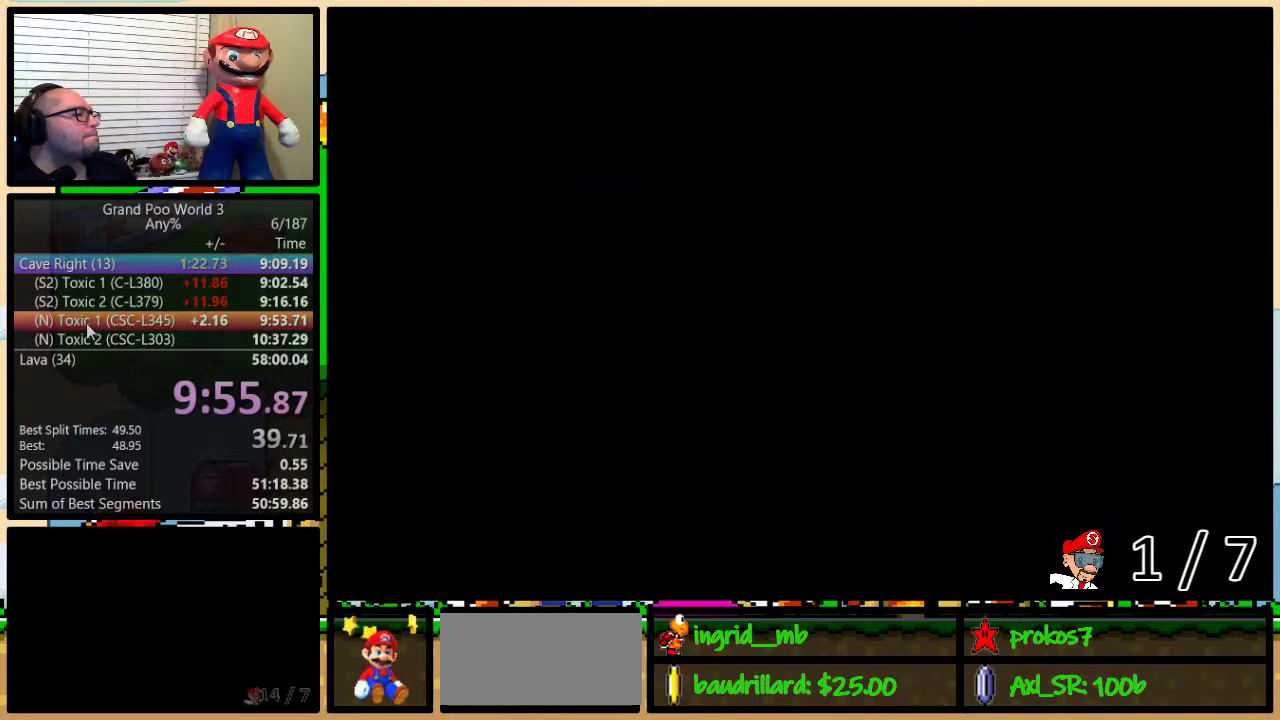
{"buttons": ["Y", "DPAD_RIGHT"], "events": [[317, "DPAD_RIGHT", "down"]]}
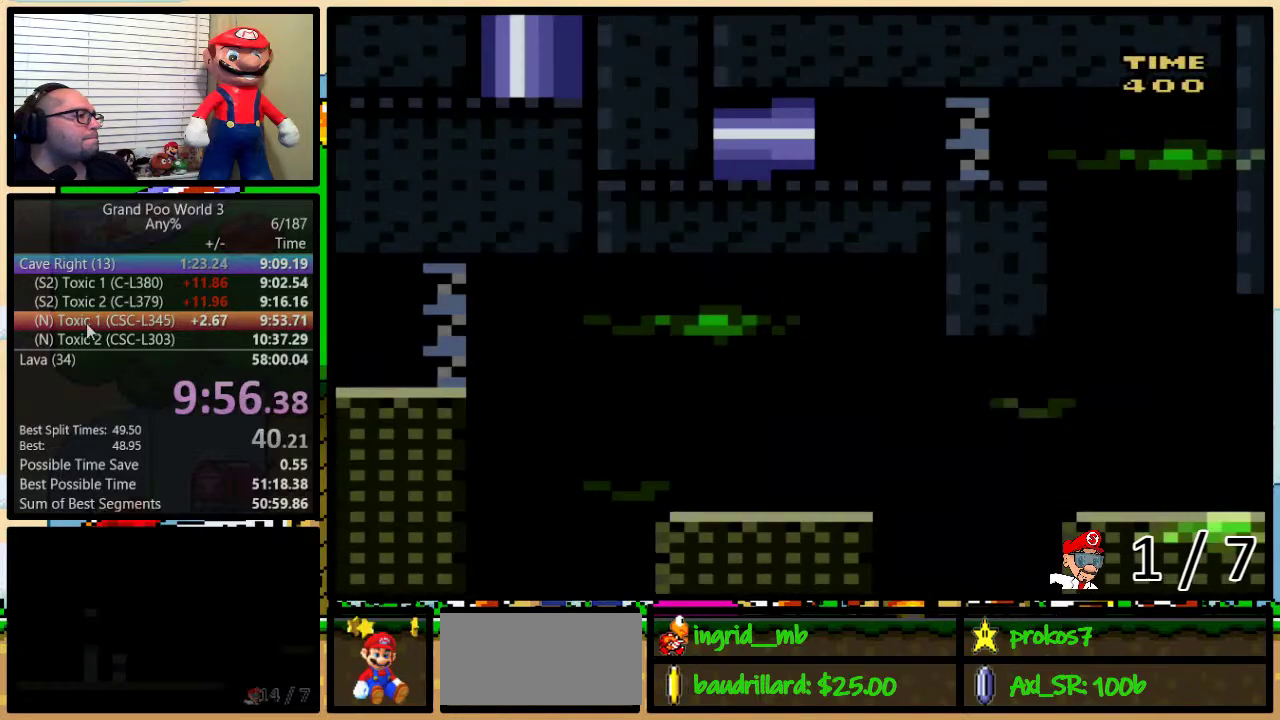
{"buttons": ["Y", "DPAD_UP", "DPAD_RIGHT"], "events": [[500, "DPAD_UP", "down"]]}
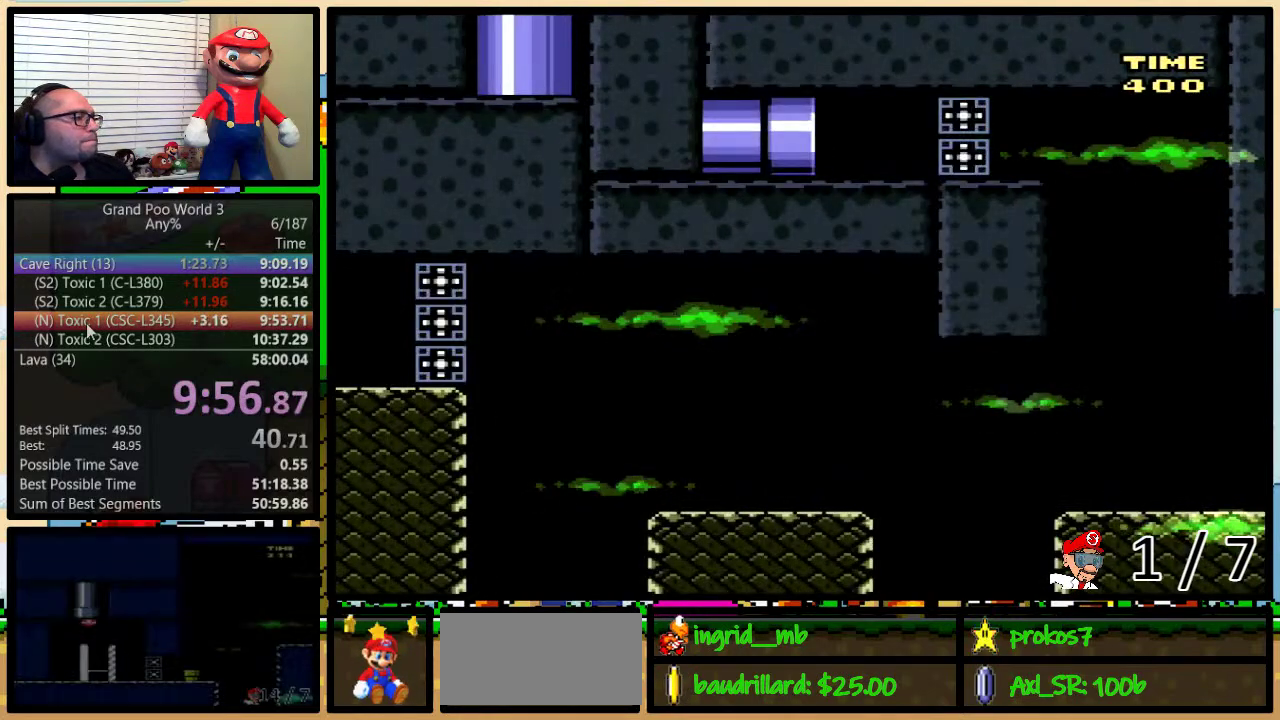
{"buttons": ["Y", "DPAD_UP", "DPAD_RIGHT"], "events": []}
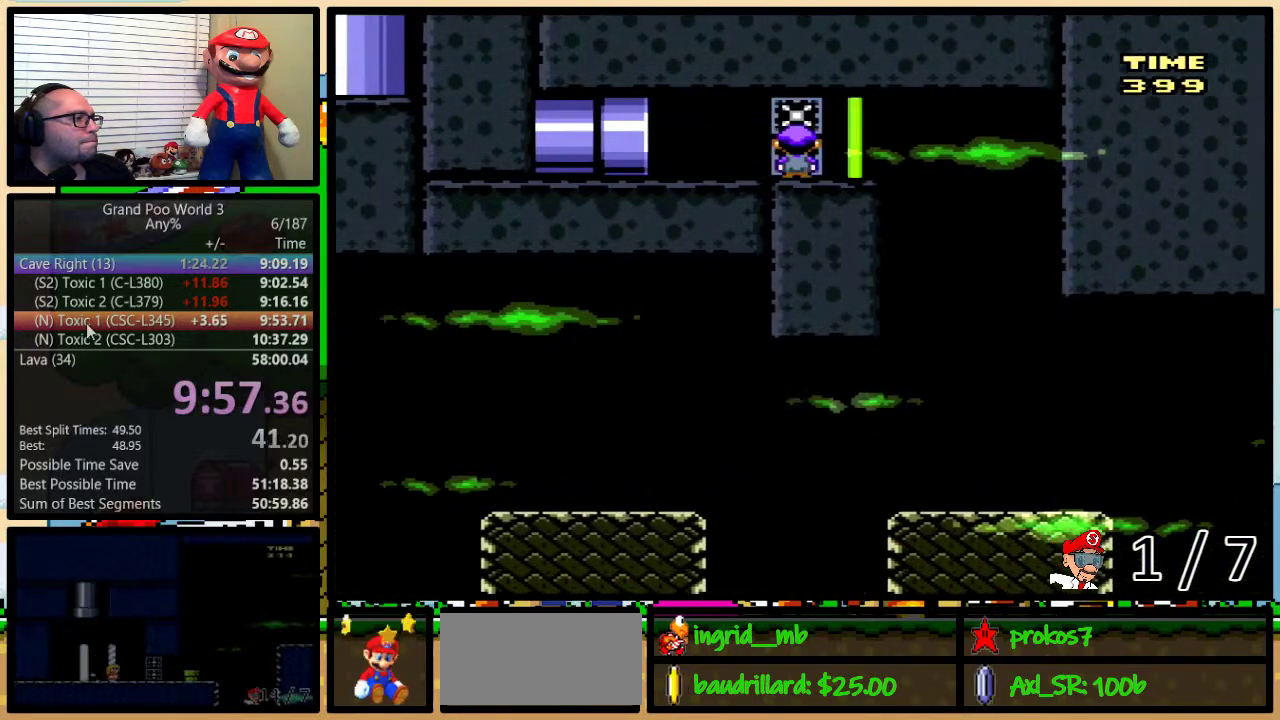
{"buttons": ["Y"], "events": [[150, "DPAD_UP", "up"], [200, "DPAD_LEFT", "down"], [200, "DPAD_RIGHT", "up"], [300, "DPAD_LEFT", "up"], [300, "DPAD_RIGHT", "down"], [400, "DPAD_RIGHT", "up"]]}
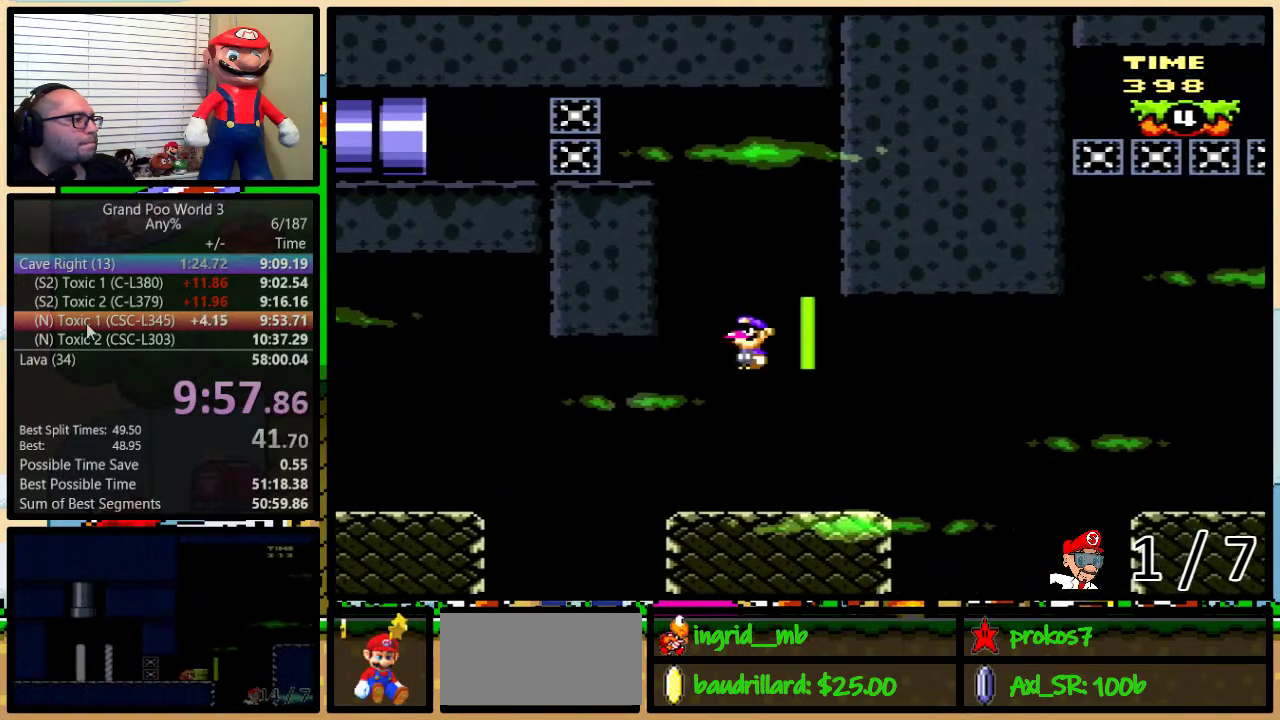
{"buttons": ["Y", "DPAD_UP", "DPAD_RIGHT"], "events": [[17, "DPAD_RIGHT", "down"], [167, "DPAD_UP", "down"], [317, "A", "down"], [367, "A", "up"]]}
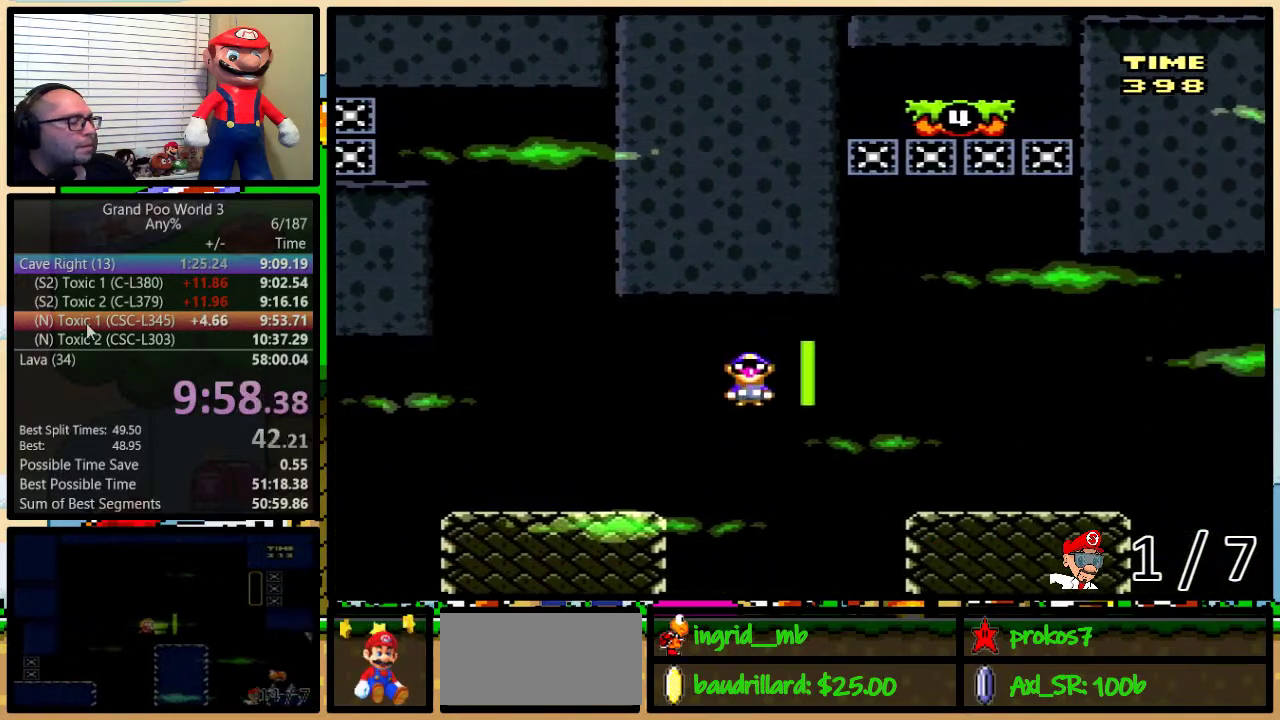
{"buttons": ["A", "Y", "DPAD_UP", "DPAD_RIGHT"], "events": [[33, "A", "down"], [117, "A", "up"], [433, "A", "down"]]}
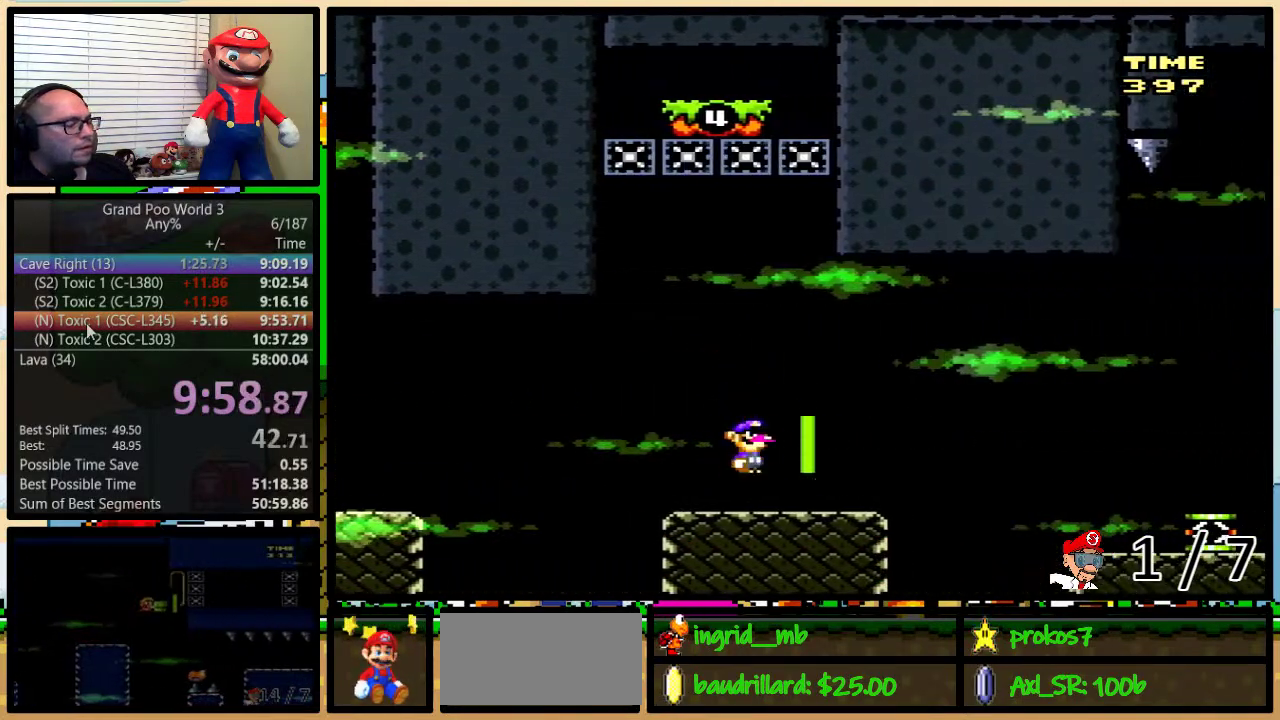
{"buttons": ["A", "Y", "DPAD_RIGHT"], "events": [[33, "A", "up"], [150, "A", "down"], [433, "DPAD_UP", "up"]]}
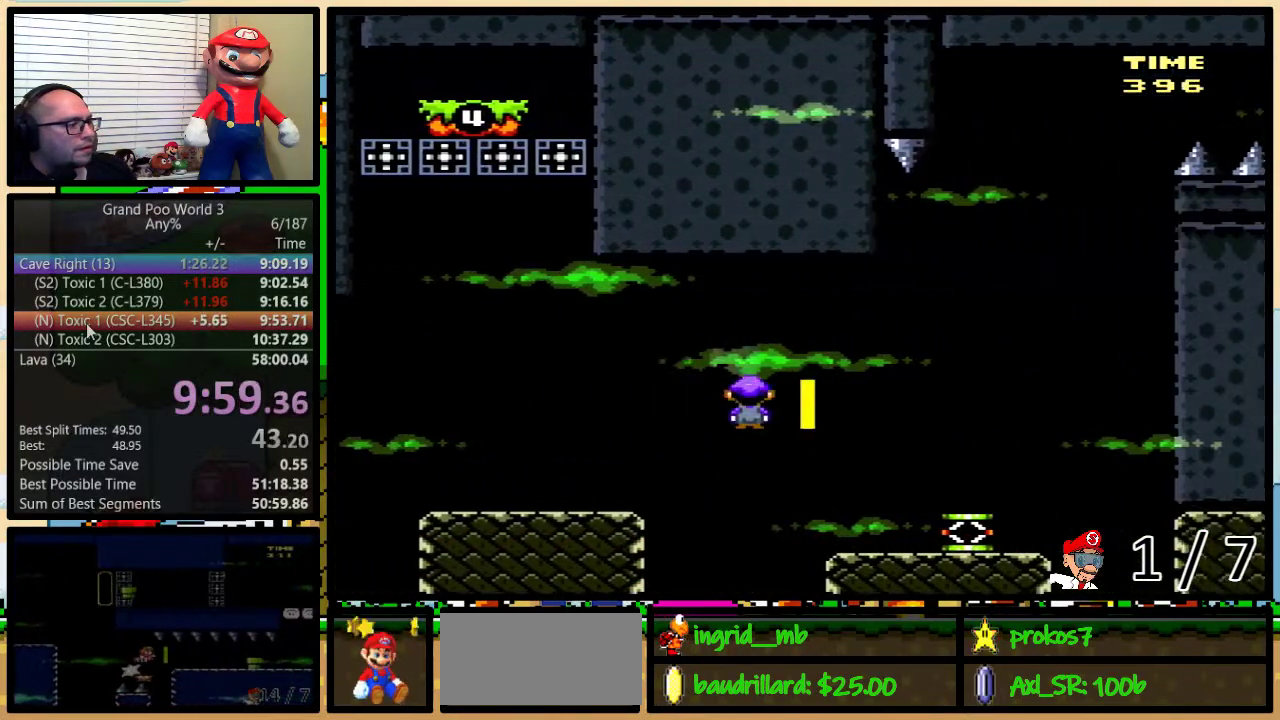
{"buttons": ["Y", "DPAD_LEFT"], "events": [[33, "A", "up"], [350, "DPAD_LEFT", "down"], [350, "DPAD_RIGHT", "up"]]}
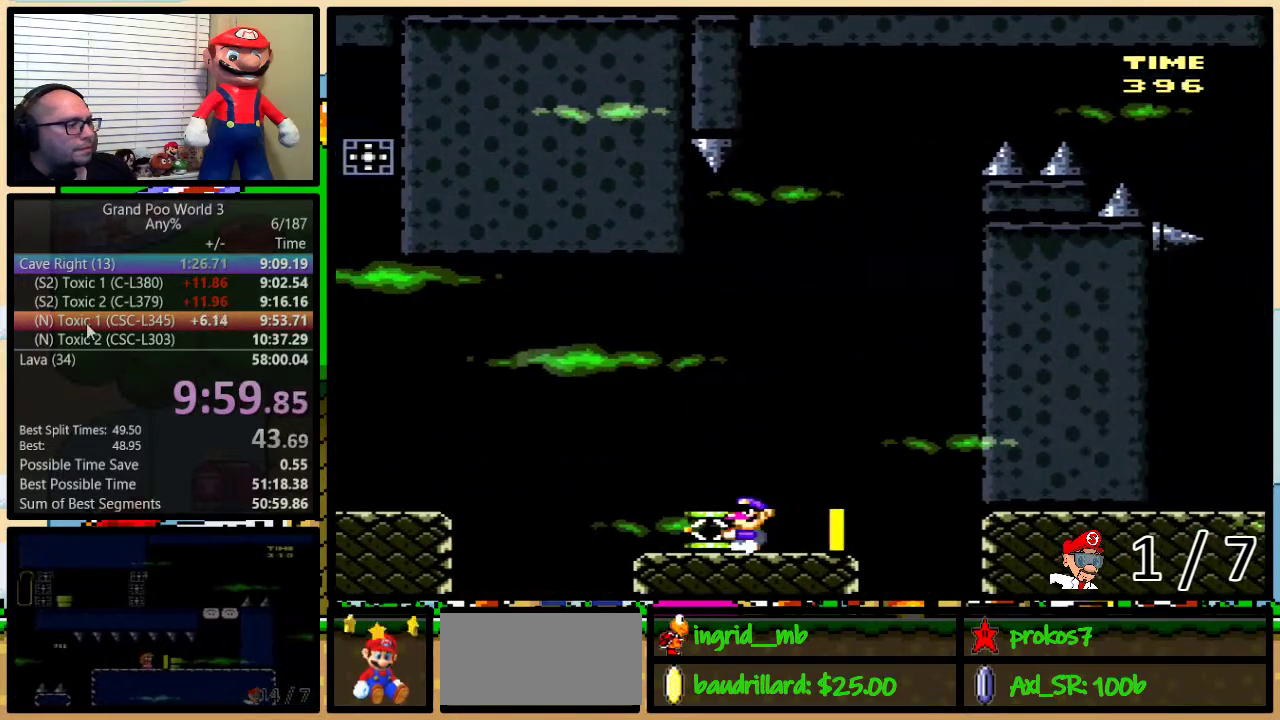
{"buttons": ["DPAD_LEFT"], "events": [[350, "B", "down"], [483, "B", "up"], [483, "Y", "up"]]}
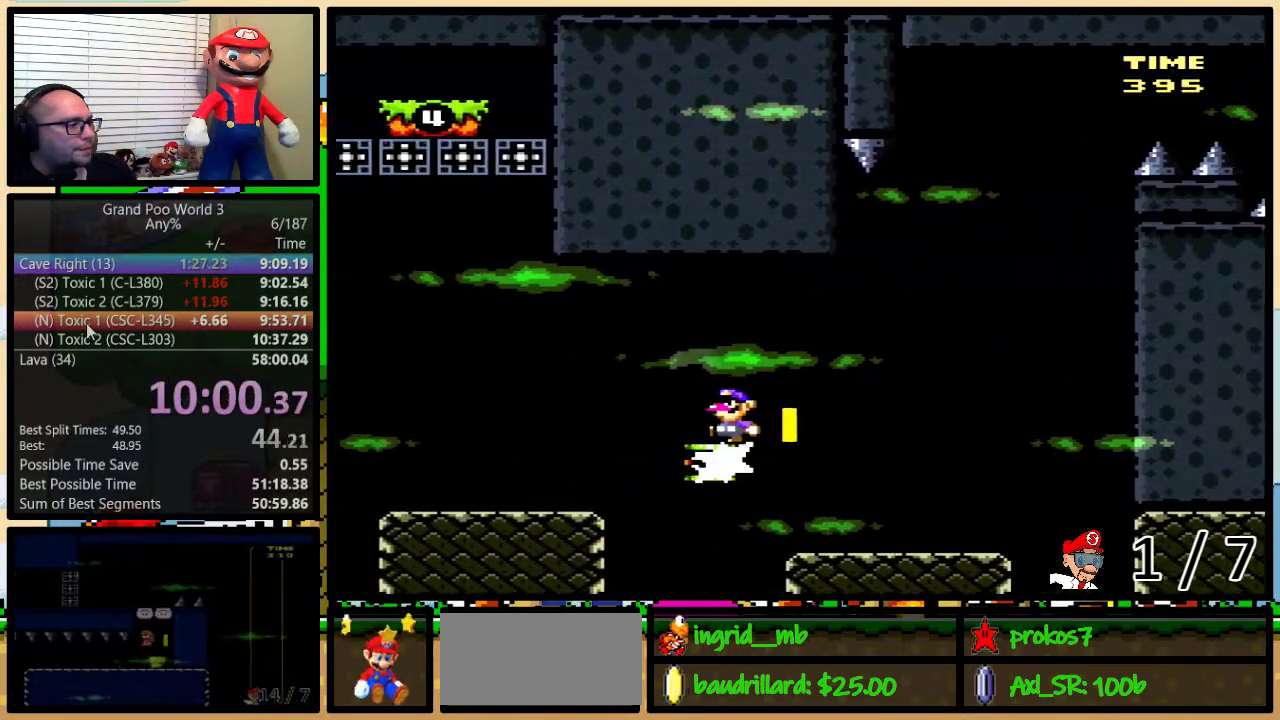
{"buttons": ["B", "Y", "DPAD_LEFT"], "events": [[67, "Y", "down"], [100, "B", "down"], [283, "B", "up"], [500, "B", "down"]]}
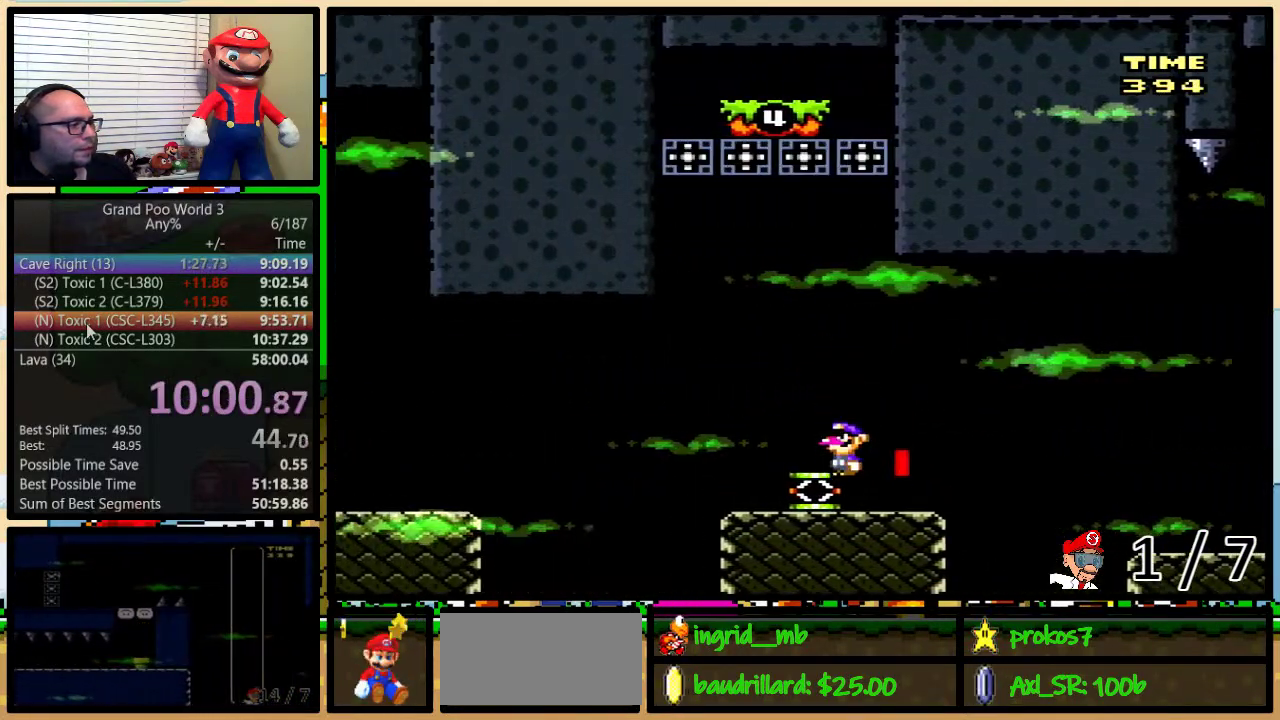
{"buttons": ["B", "Y", "DPAD_LEFT"], "events": [[167, "DPAD_LEFT", "up"], [283, "DPAD_LEFT", "down"], [450, "DPAD_LEFT", "up"], [500, "DPAD_LEFT", "down"]]}
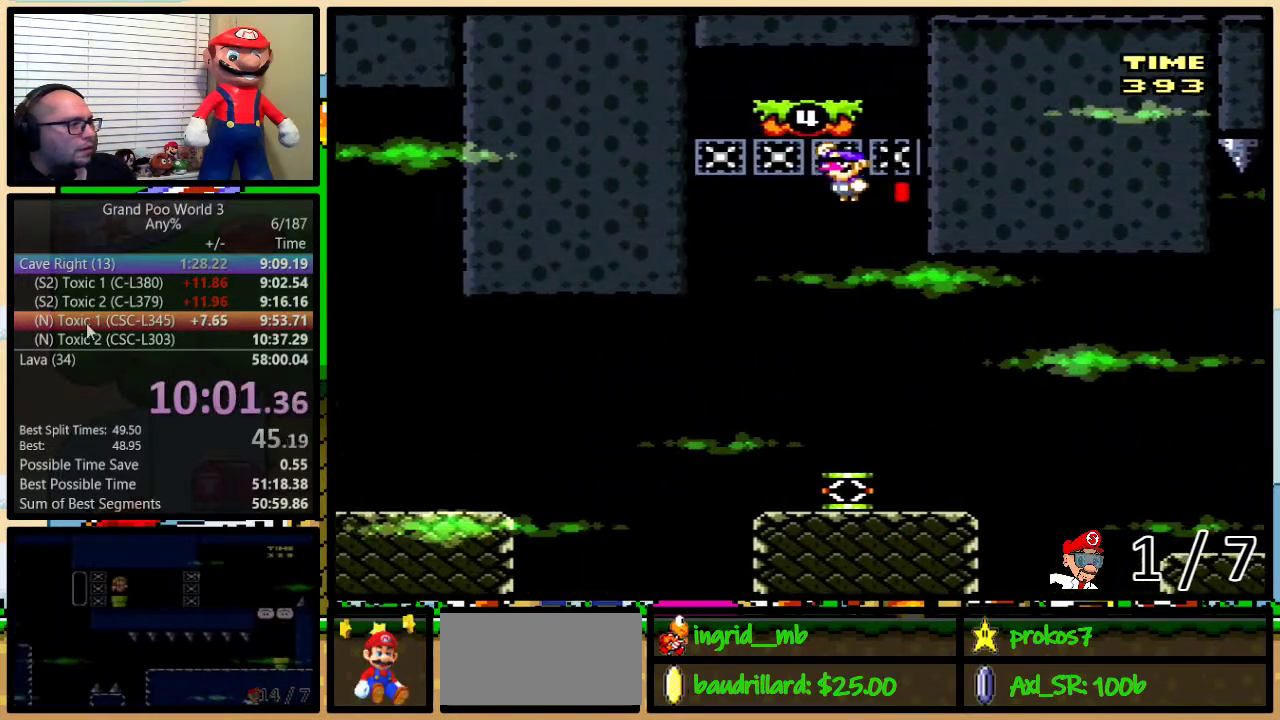
{"buttons": ["Y"], "events": [[167, "B", "up"], [417, "DPAD_LEFT", "up"]]}
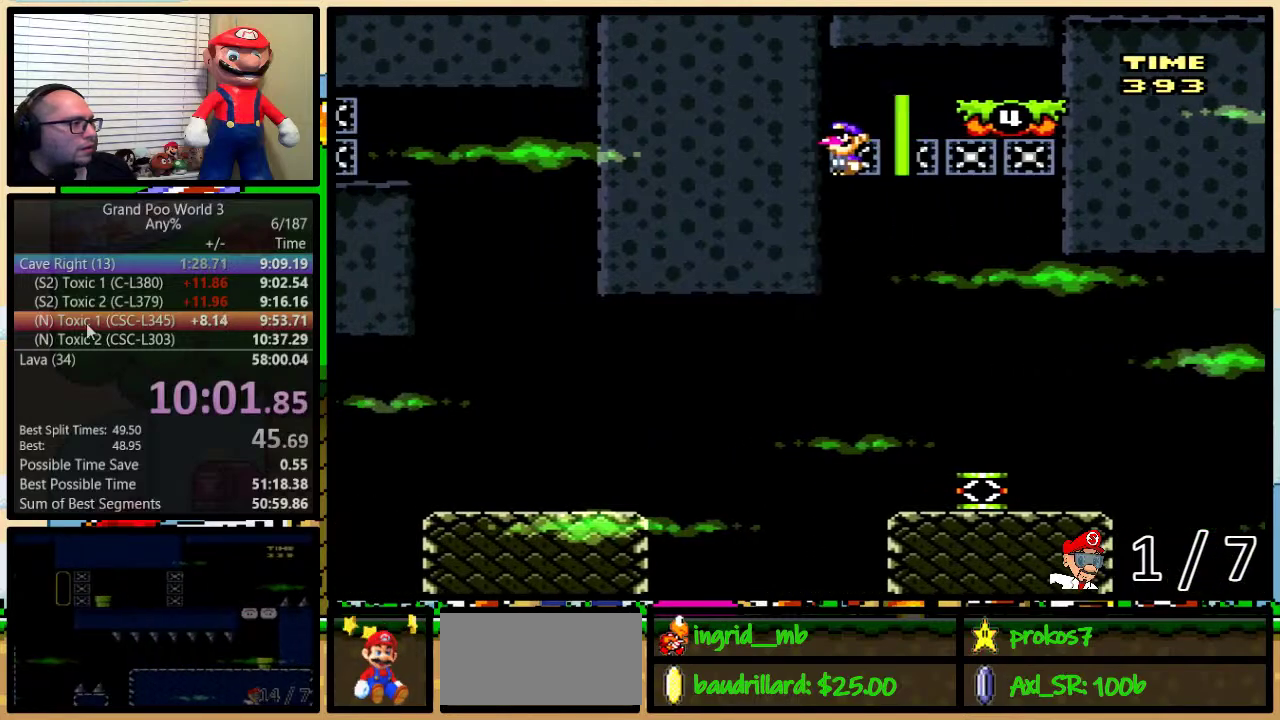
{"buttons": ["Y", "DPAD_RIGHT"], "events": [[167, "DPAD_RIGHT", "down"]]}
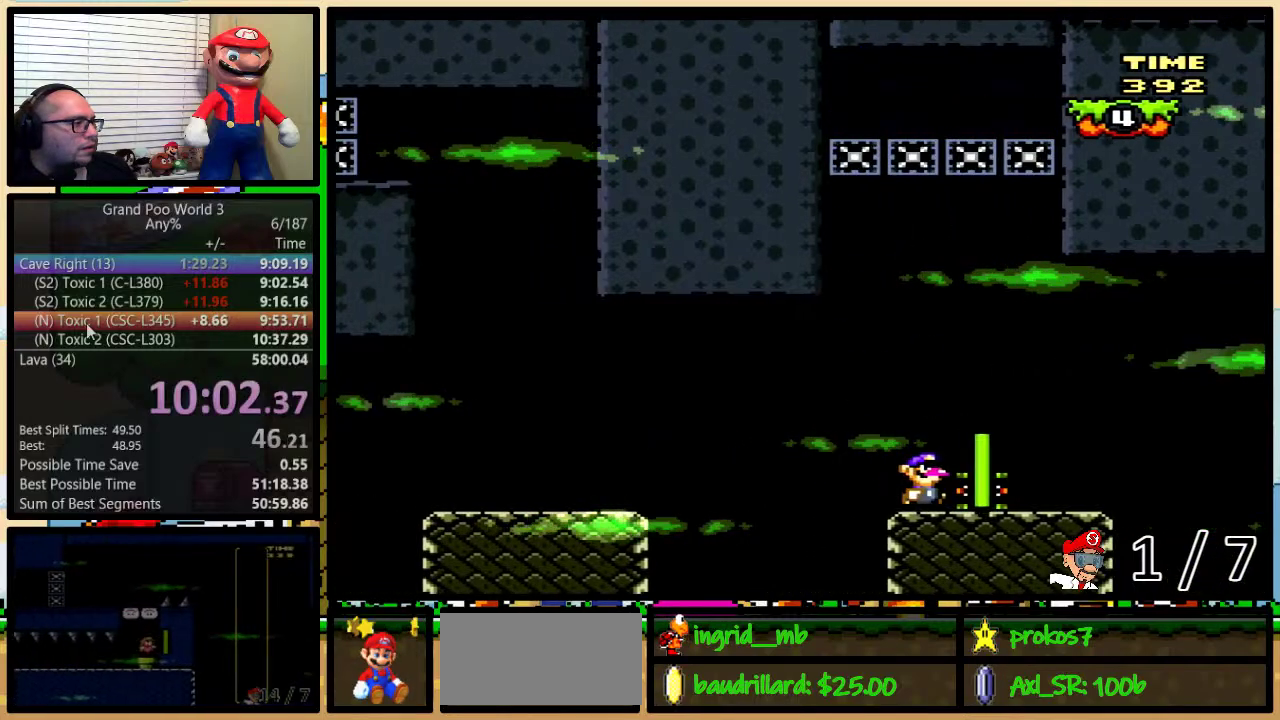
{"buttons": [], "events": [[250, "B", "down"], [250, "DPAD_RIGHT", "up"], [400, "B", "up"], [400, "Y", "up"]]}
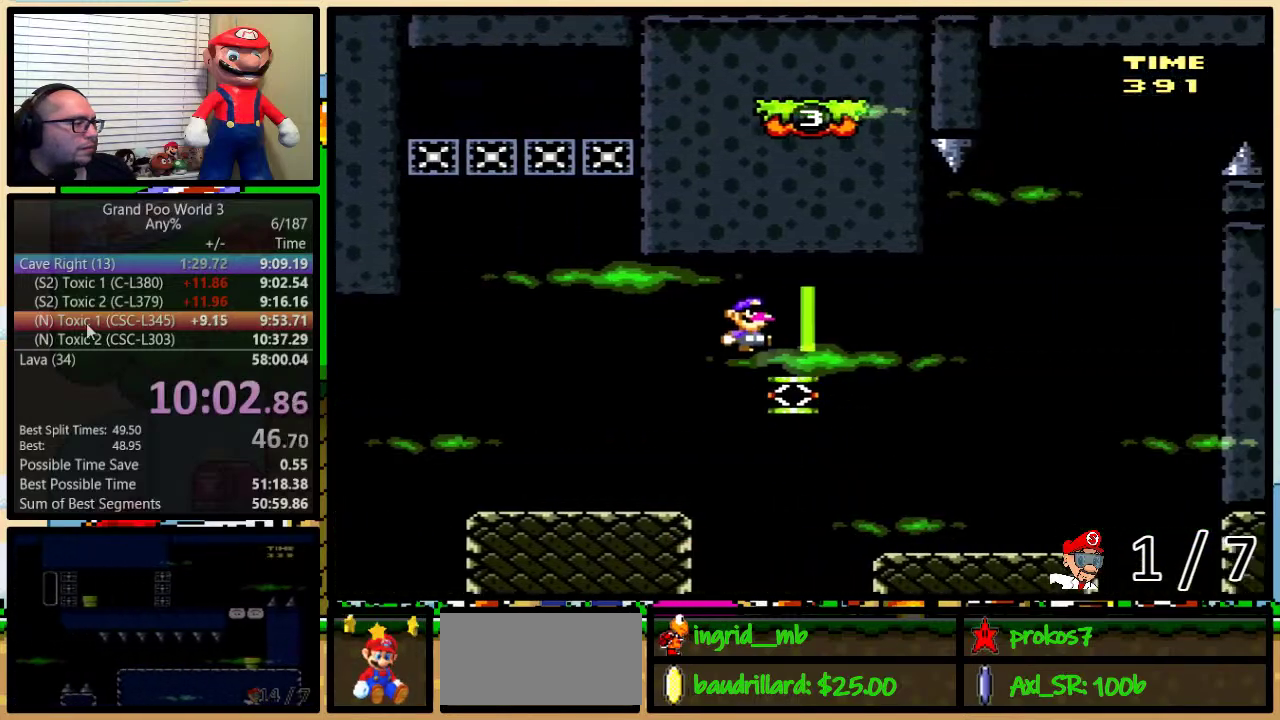
{"buttons": ["B", "Y", "DPAD_UP", "DPAD_RIGHT"], "events": [[33, "DPAD_RIGHT", "down"], [33, "Y", "down"], [67, "B", "down"], [283, "B", "up"], [383, "DPAD_UP", "down"], [433, "B", "down"]]}
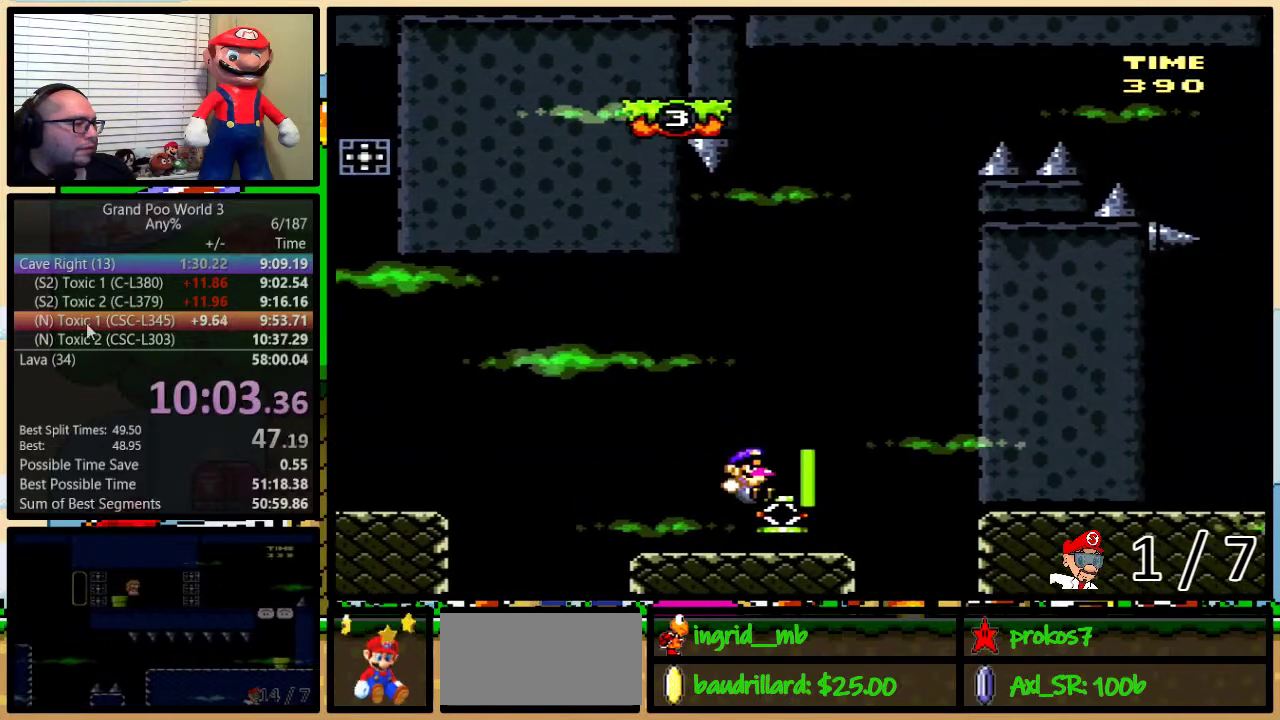
{"buttons": ["B", "Y", "DPAD_UP", "DPAD_RIGHT"], "events": []}
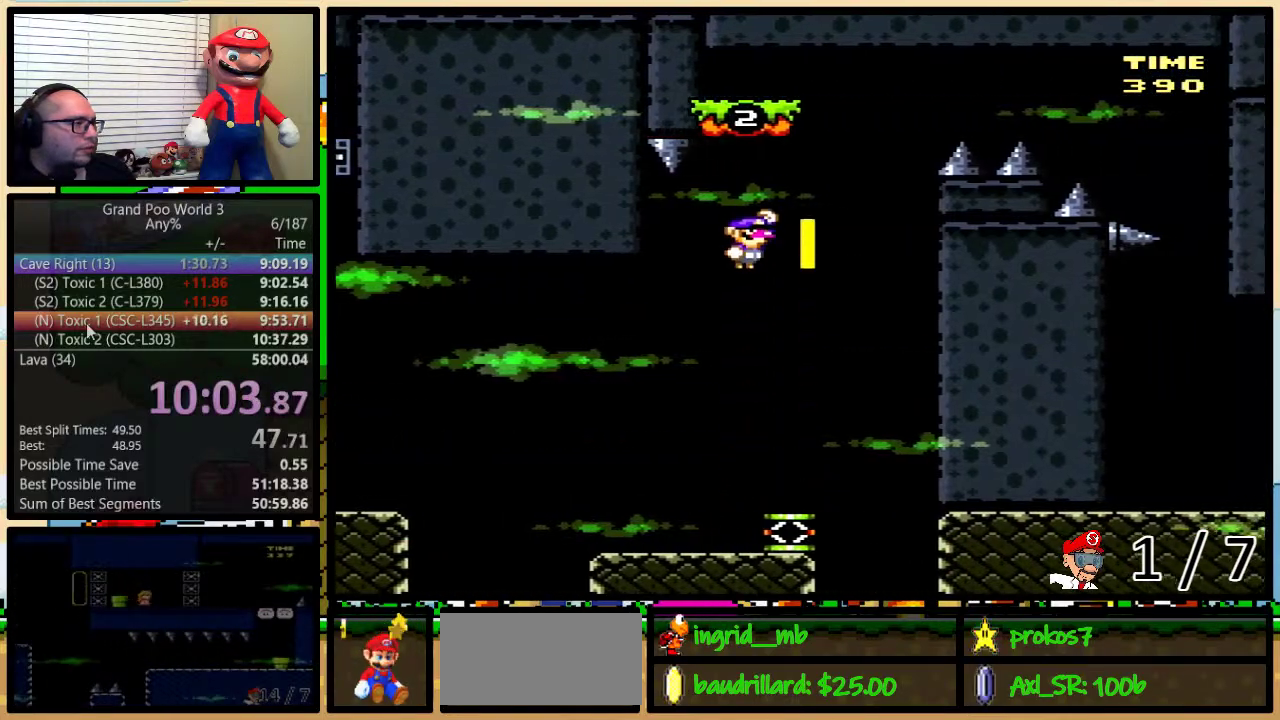
{"buttons": ["B", "Y"], "events": [[150, "DPAD_LEFT", "down"], [150, "DPAD_RIGHT", "up"], [150, "DPAD_UP", "up"], [267, "DPAD_UP", "down"], [300, "DPAD_LEFT", "up"], [333, "DPAD_RIGHT", "down"], [333, "DPAD_UP", "up"], [383, "DPAD_RIGHT", "up"]]}
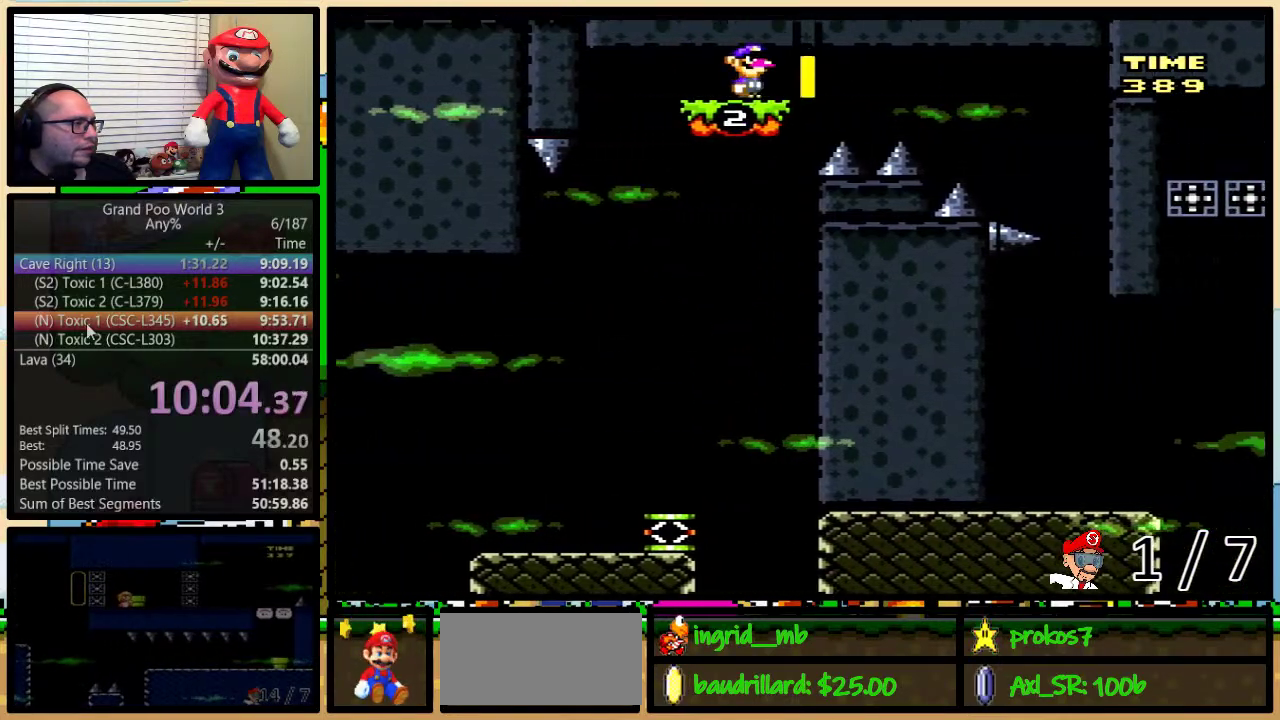
{"buttons": ["B", "Y", "DPAD_RIGHT"], "events": [[300, "DPAD_RIGHT", "down"]]}
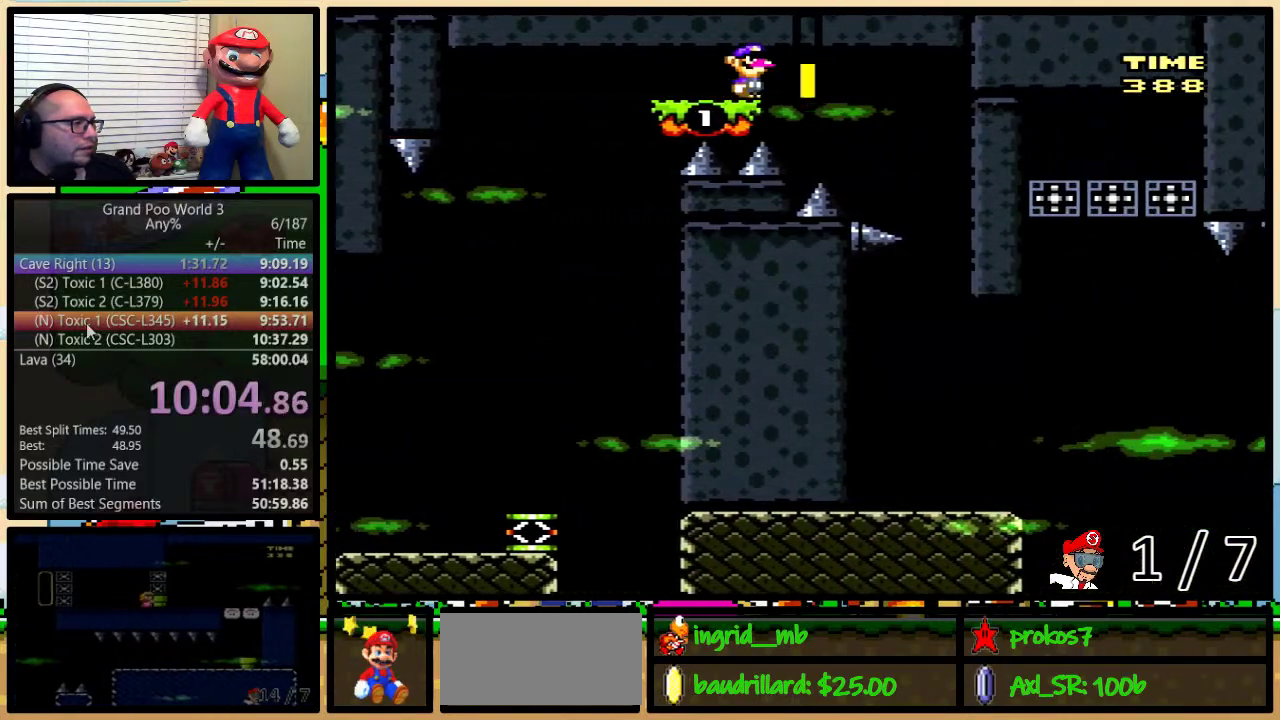
{"buttons": ["Y"], "events": [[300, "B", "up"], [333, "DPAD_RIGHT", "up"]]}
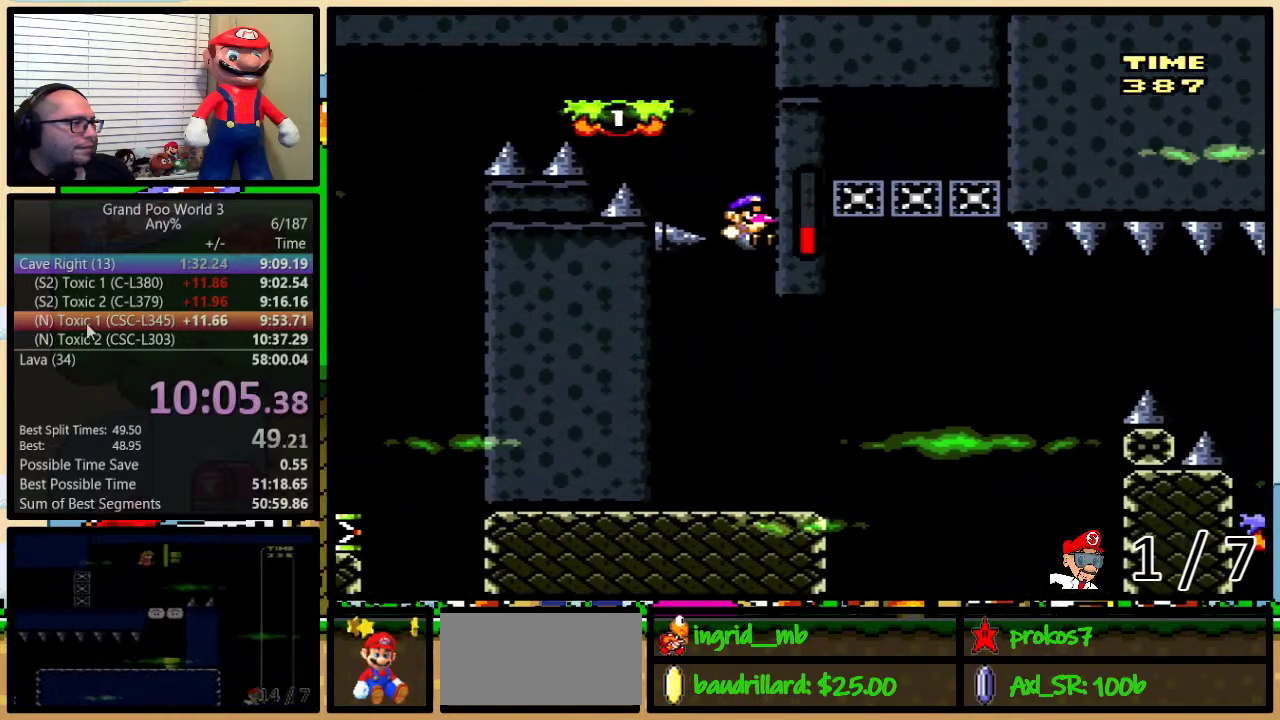
{"buttons": ["Y", "DPAD_UP", "DPAD_RIGHT"], "events": [[267, "DPAD_RIGHT", "down"], [300, "DPAD_UP", "down"]]}